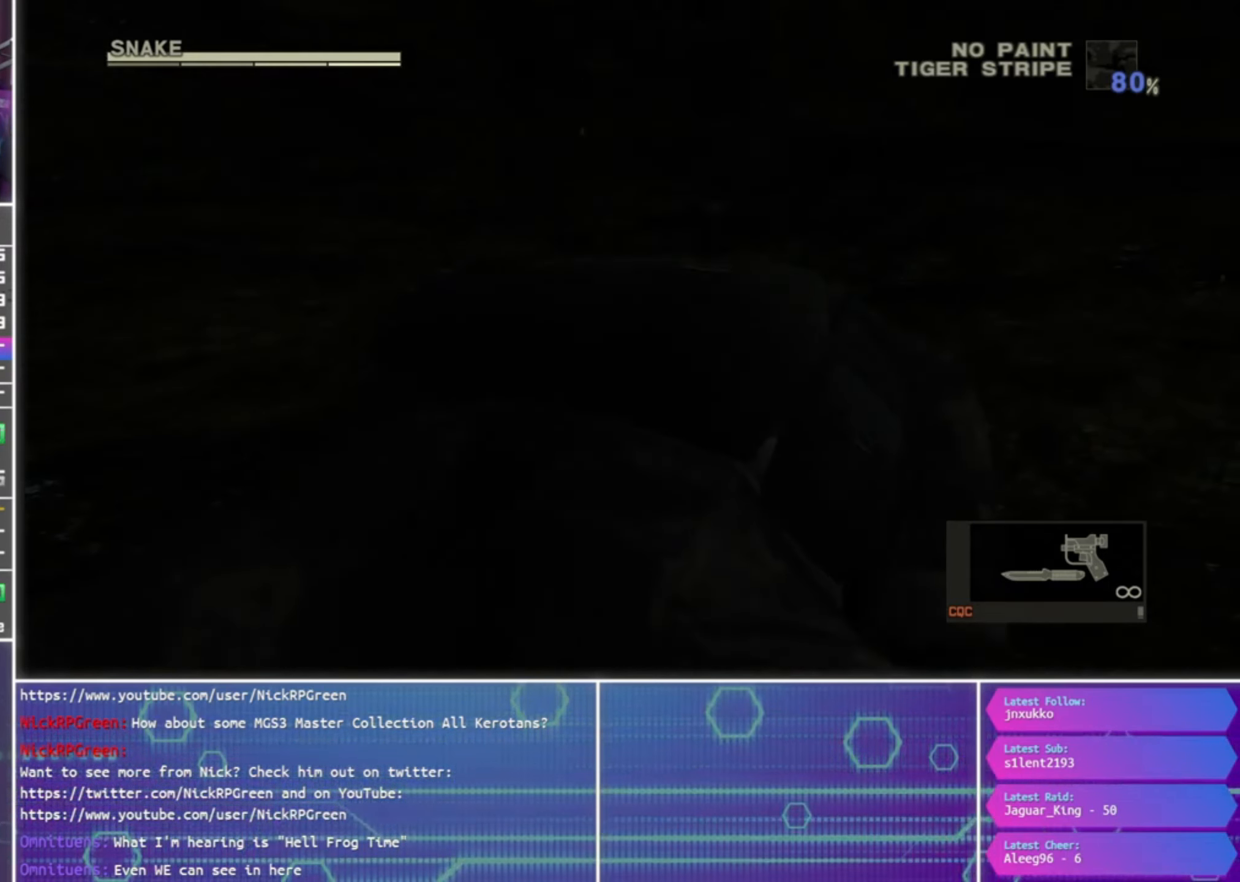
Gameplay with a controller (PlayStation layout); each line is a JSON object with the inputs held at the frame after it. "events" lists button and stick changes between this image and that frame as [ms after this image, input, new state], when the widget could be followed in between.
{"buttons": ["CROSS"], "left_stick": "center", "right_stick": "center", "events": []}
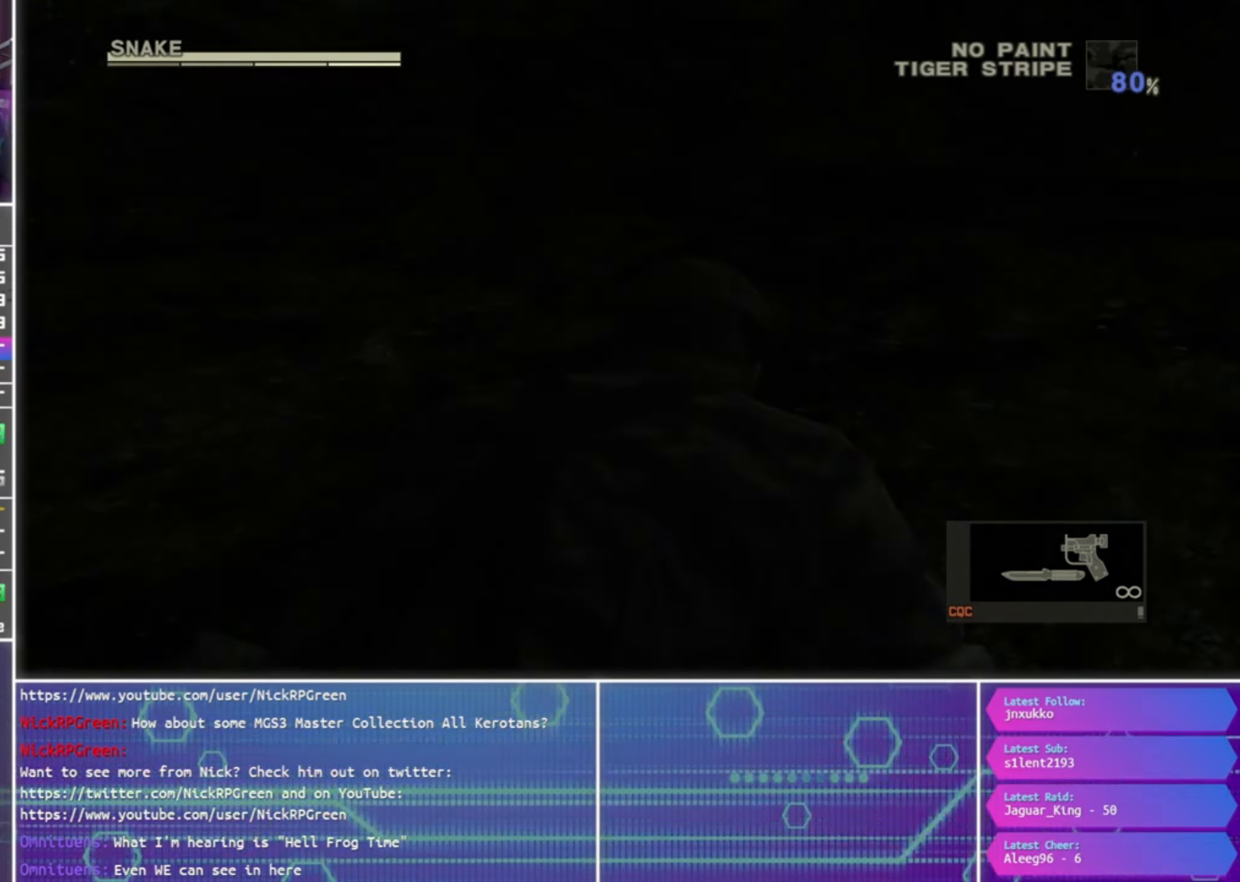
{"buttons": [], "left_stick": "up-right", "right_stick": "center", "events": [[200, "CROSS", "up"], [200, "left_stick", "up-right"]]}
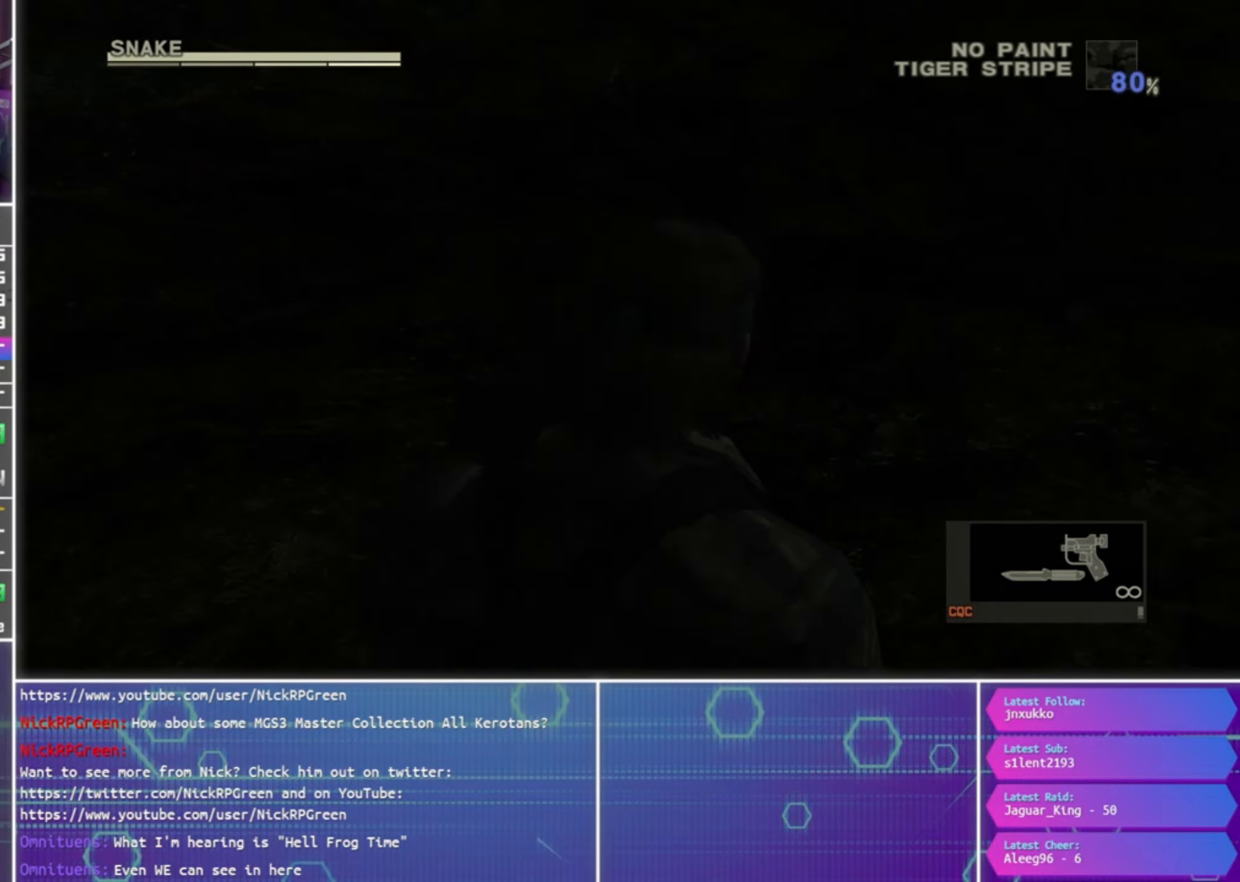
{"buttons": ["CROSS"], "left_stick": "up-right", "right_stick": "center", "events": [[434, "CROSS", "down"]]}
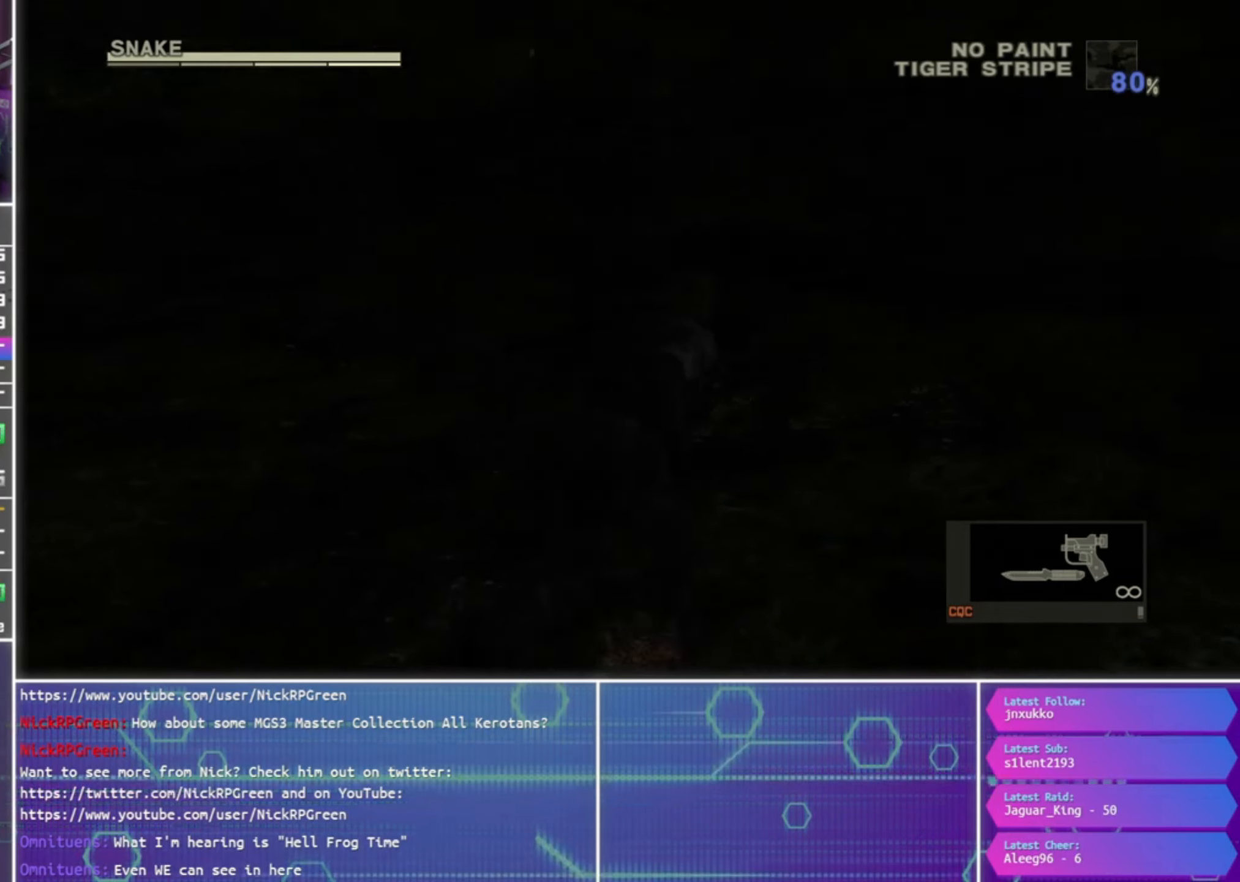
{"buttons": ["CROSS"], "left_stick": "up-right", "right_stick": "center", "events": []}
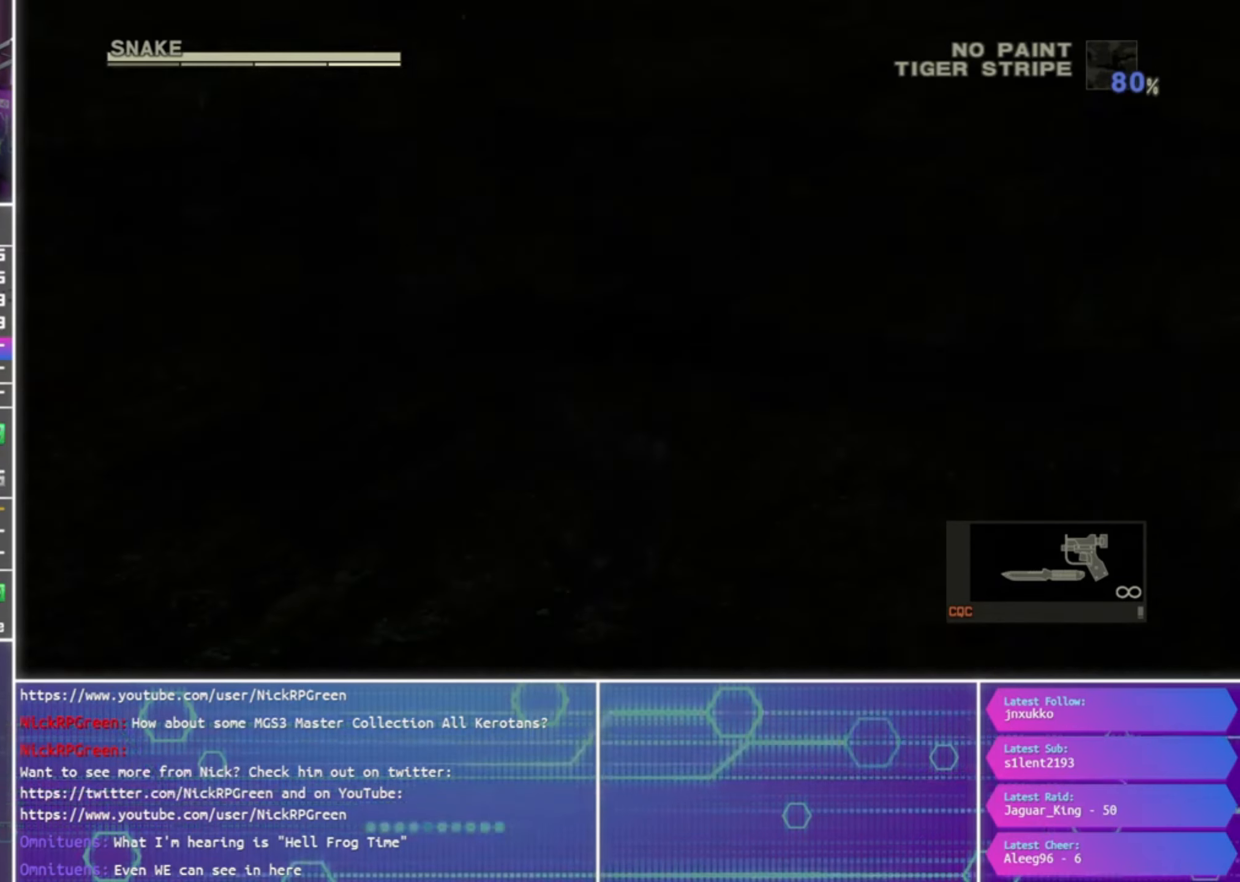
{"buttons": ["CROSS"], "left_stick": "up-right", "right_stick": "center", "events": []}
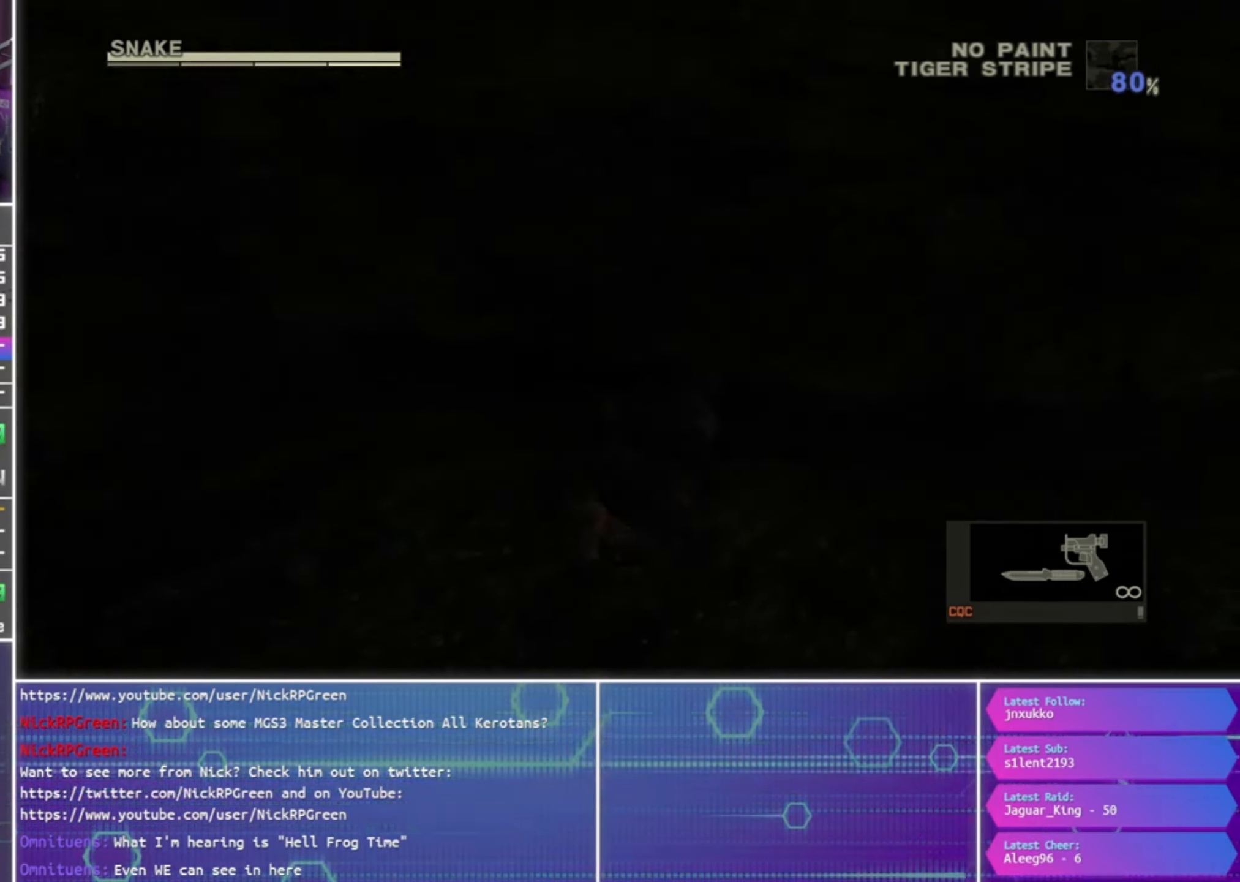
{"buttons": [], "left_stick": "up", "right_stick": "center", "events": [[34, "CROSS", "up"], [34, "left_stick", "center"], [167, "left_stick", "up"]]}
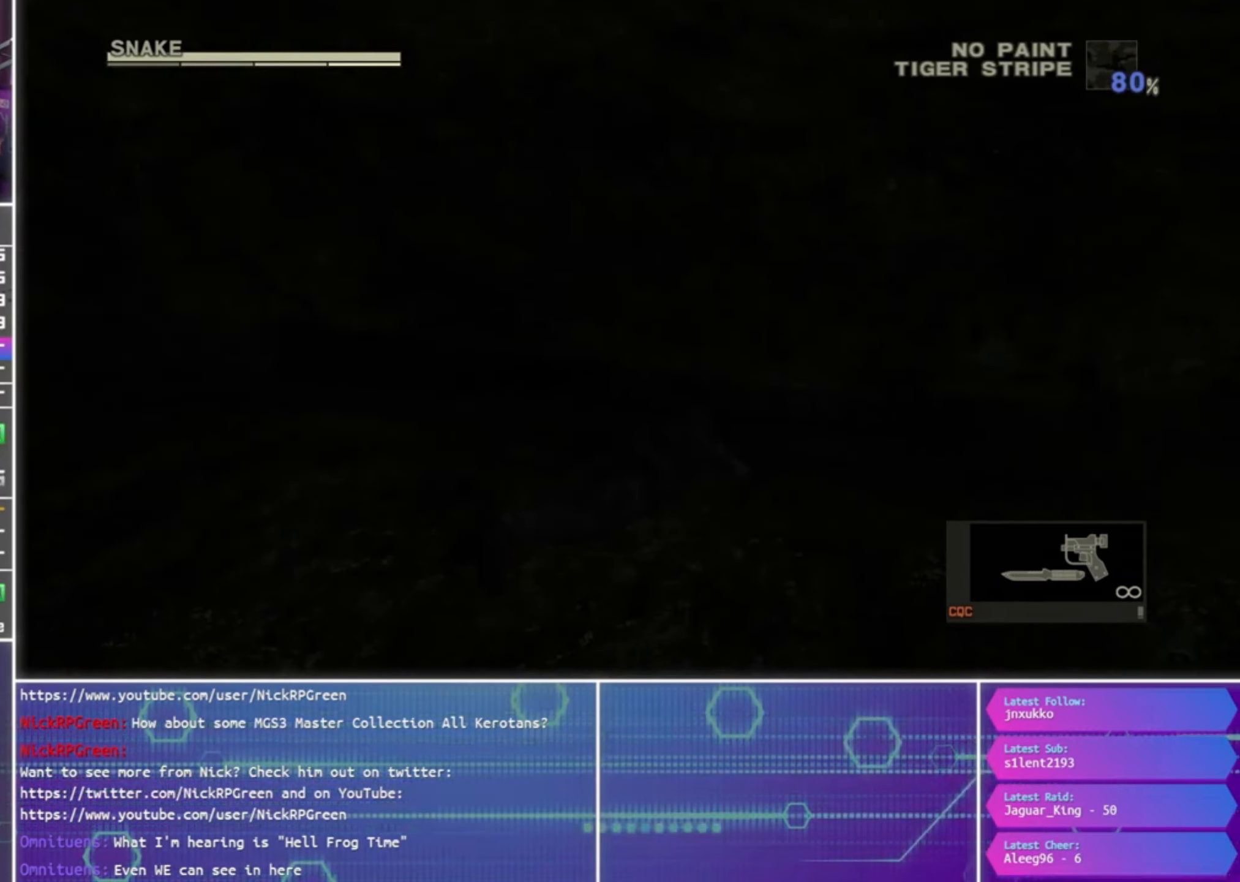
{"buttons": [], "left_stick": "up", "right_stick": "center", "events": []}
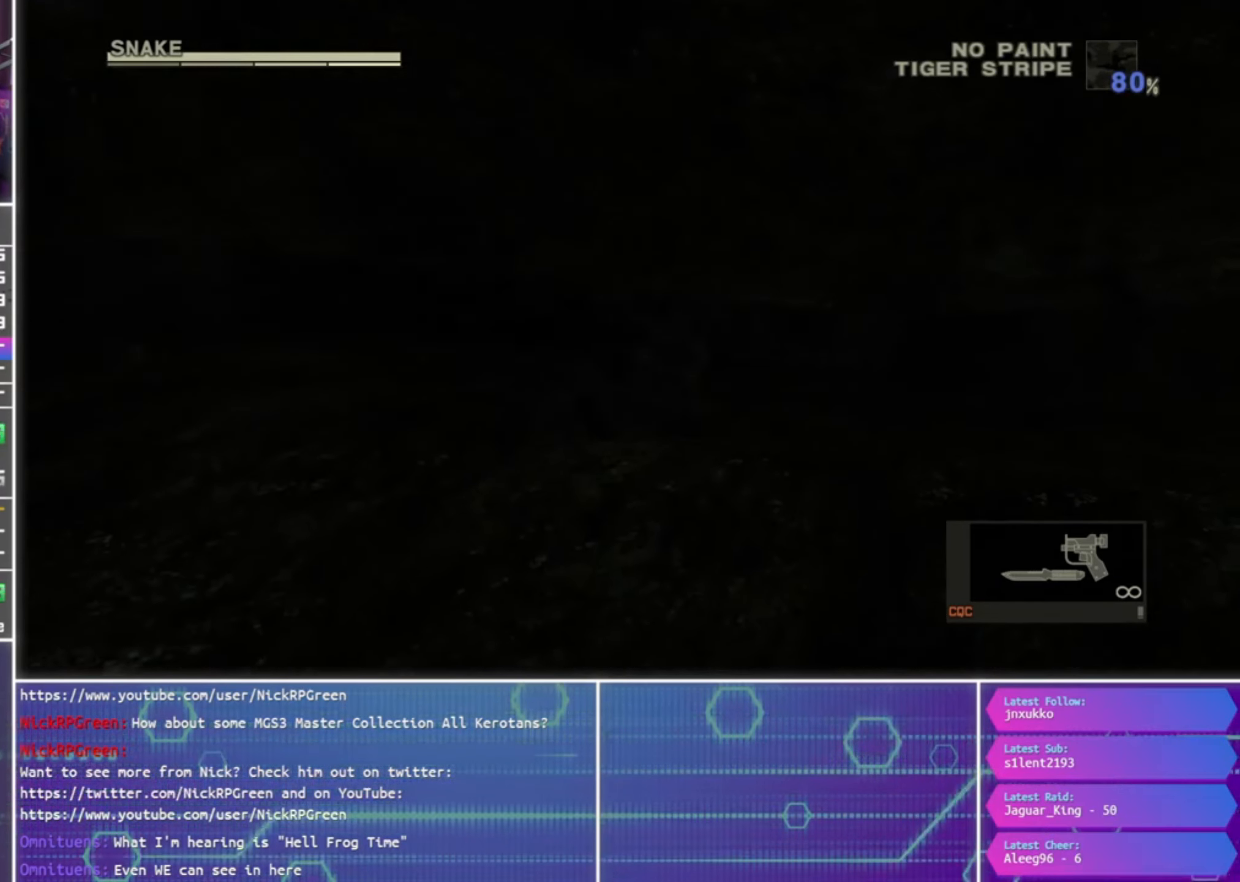
{"buttons": [], "left_stick": "up", "right_stick": "center", "events": []}
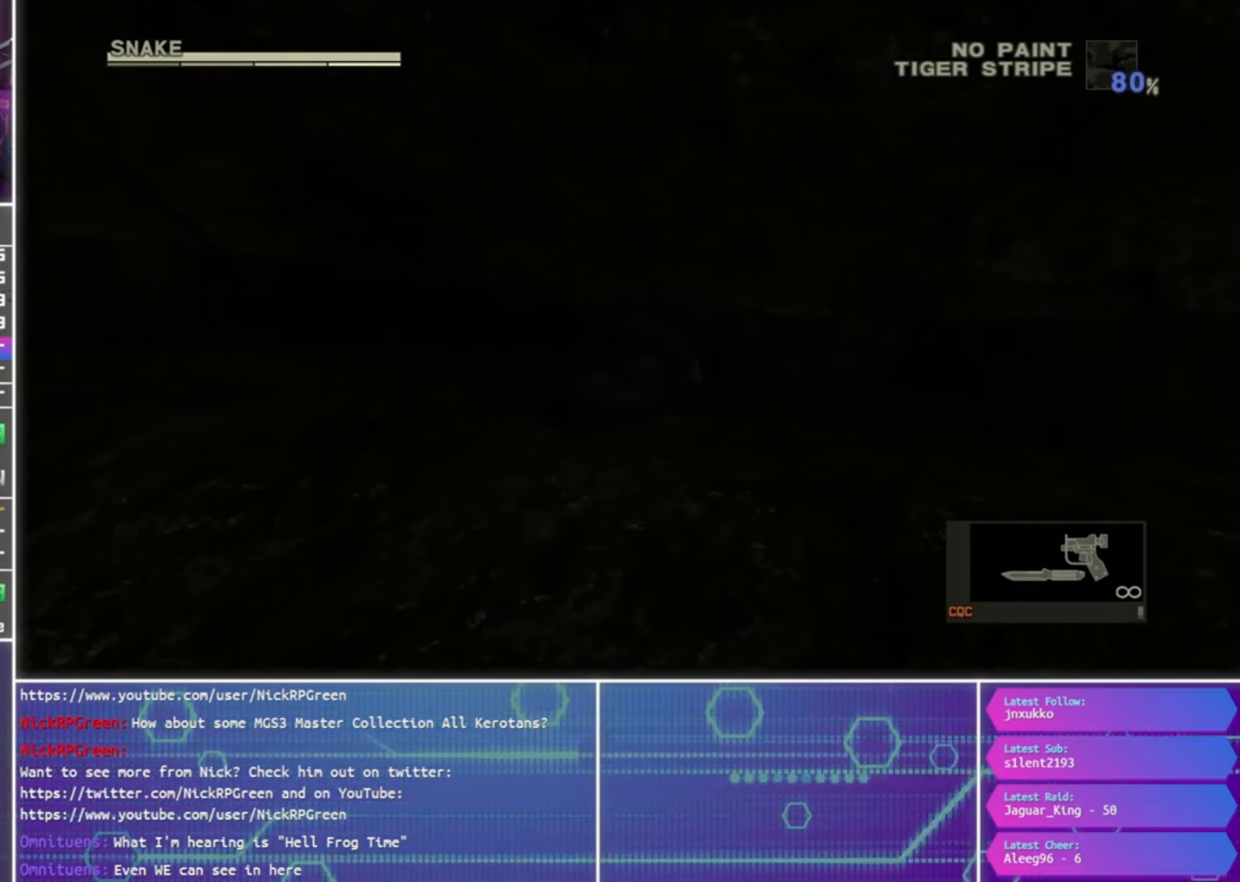
{"buttons": [], "left_stick": "up", "right_stick": "center", "events": []}
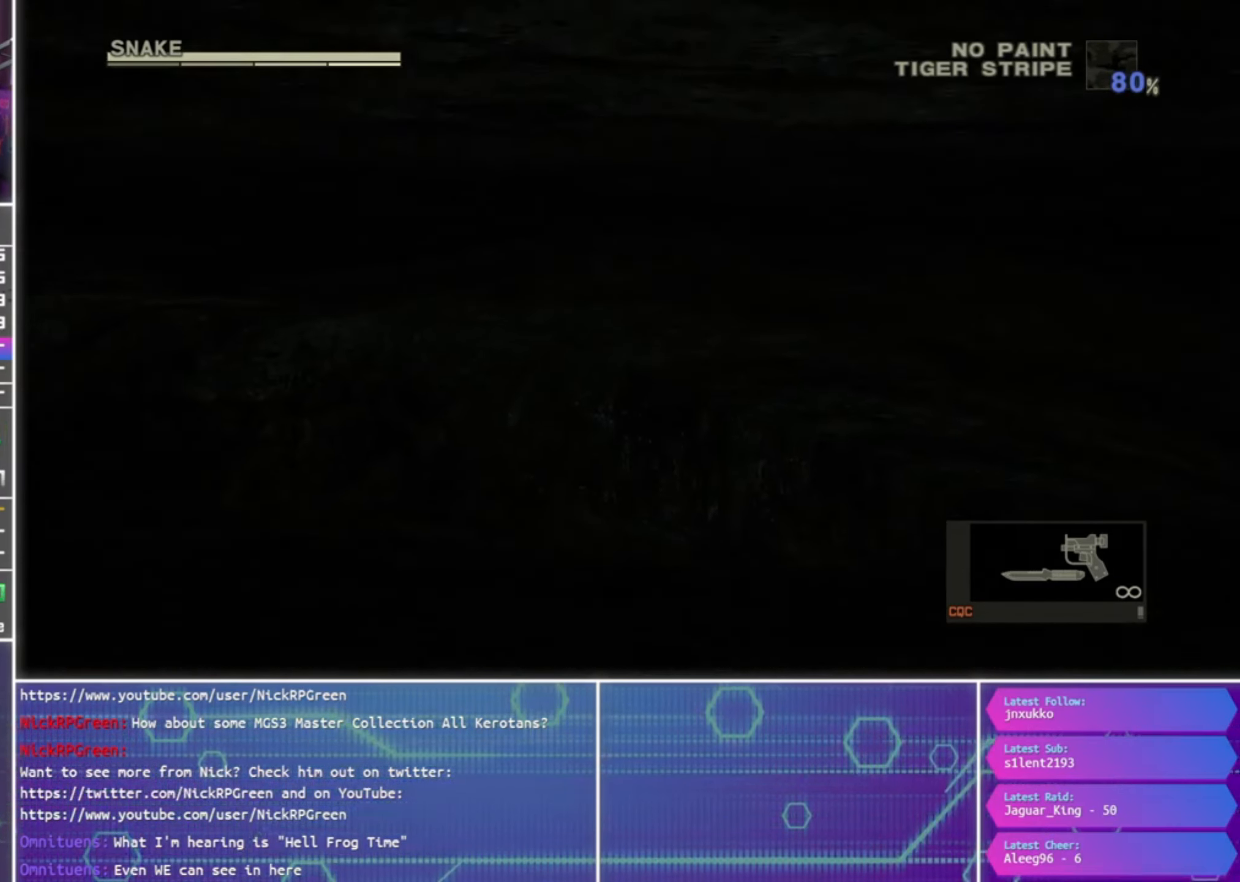
{"buttons": [], "left_stick": "up", "right_stick": "center", "events": []}
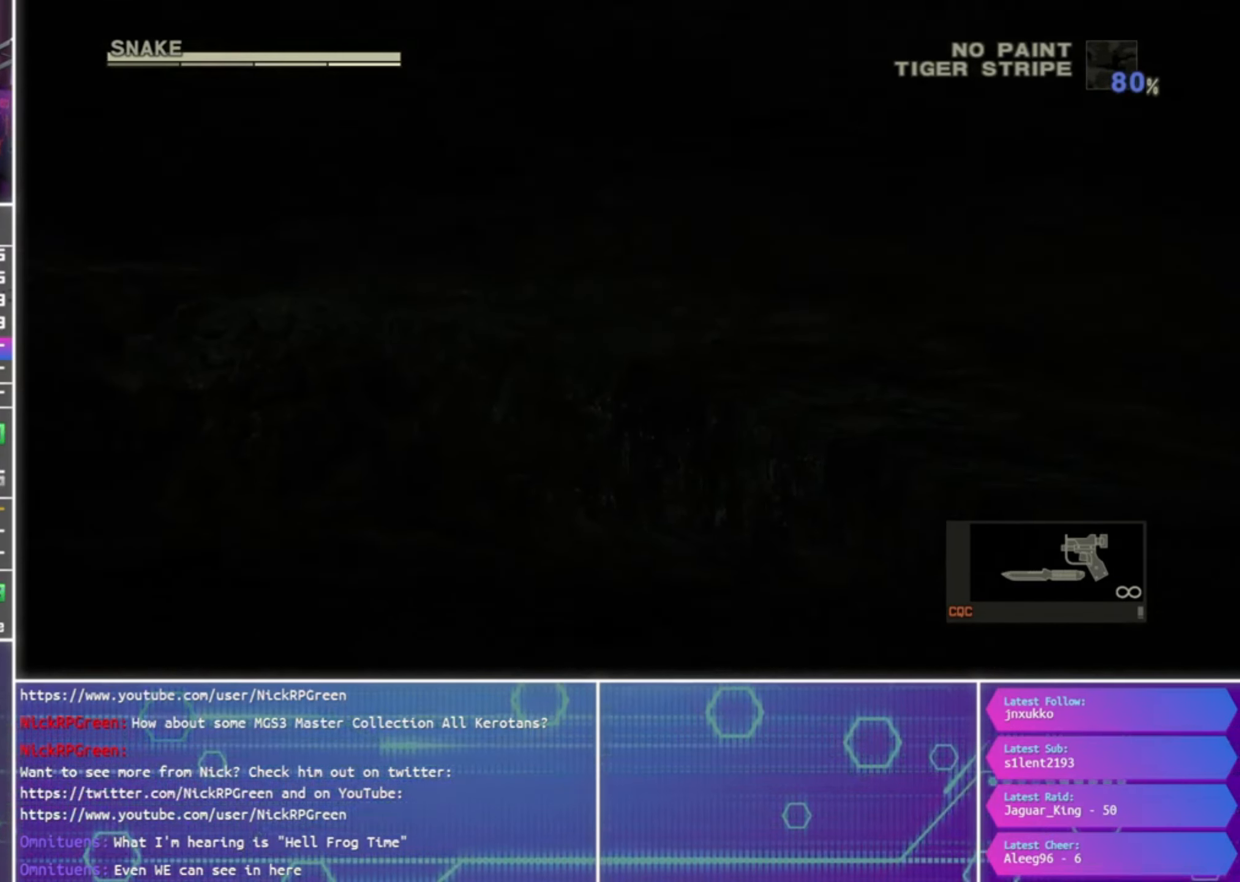
{"buttons": [], "left_stick": "up", "right_stick": "center", "events": []}
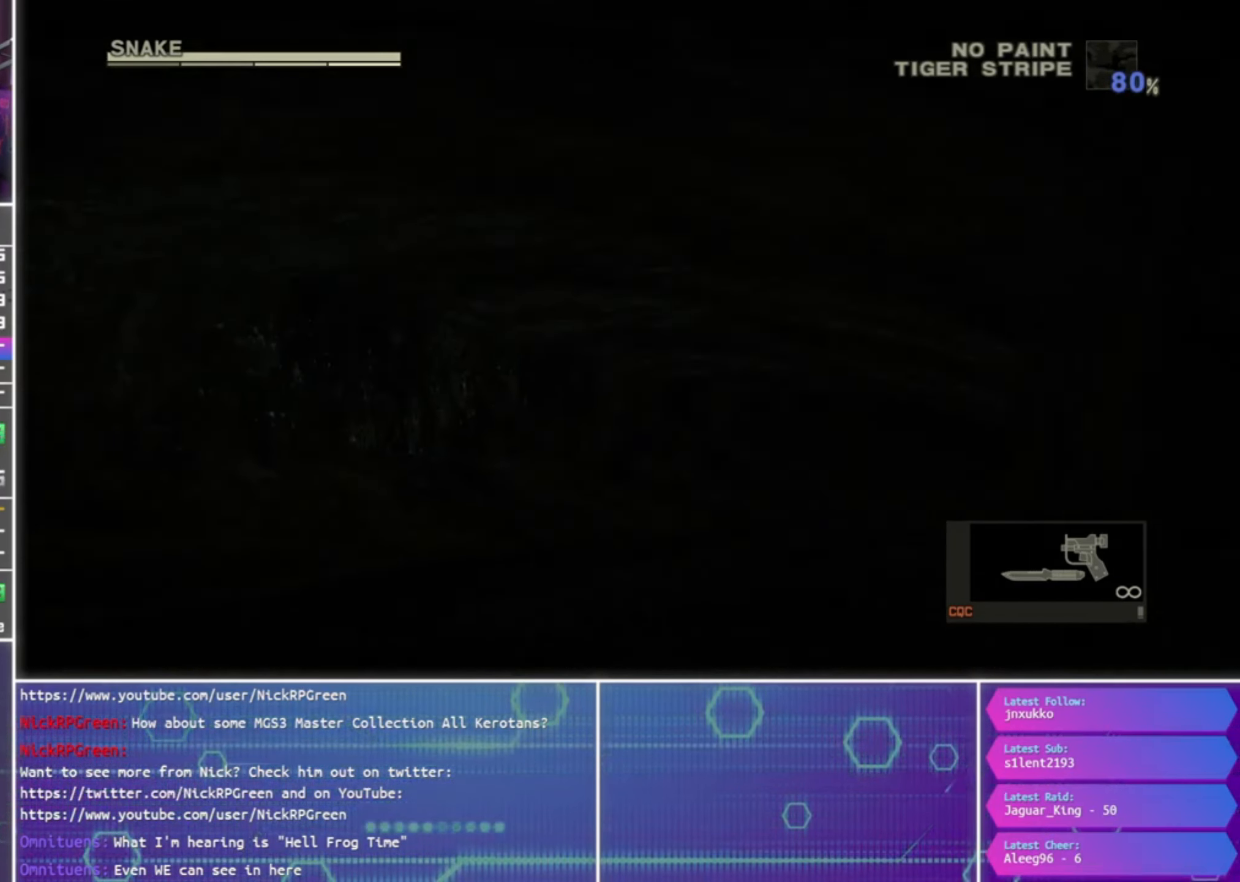
{"buttons": [], "left_stick": "up", "right_stick": "center", "events": []}
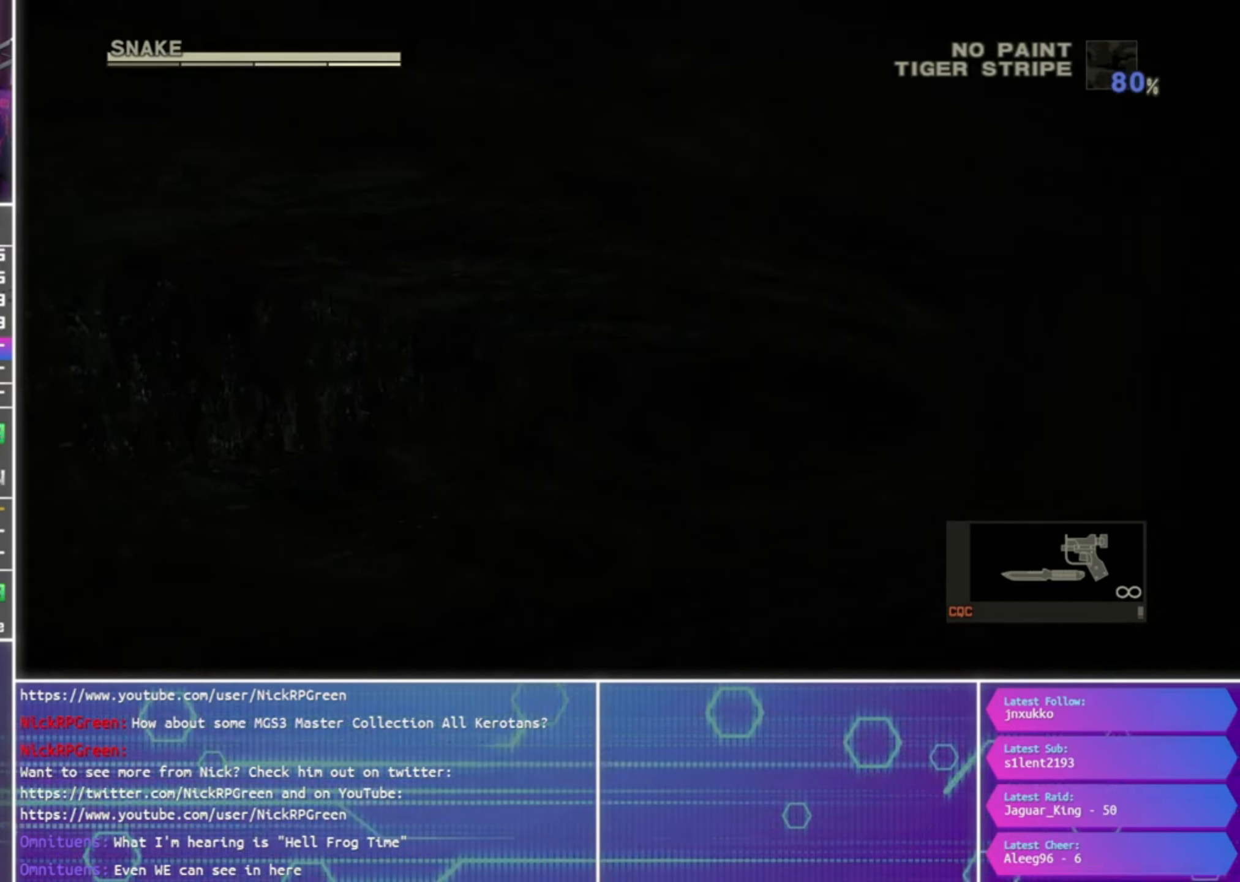
{"buttons": [], "left_stick": "up", "right_stick": "center", "events": []}
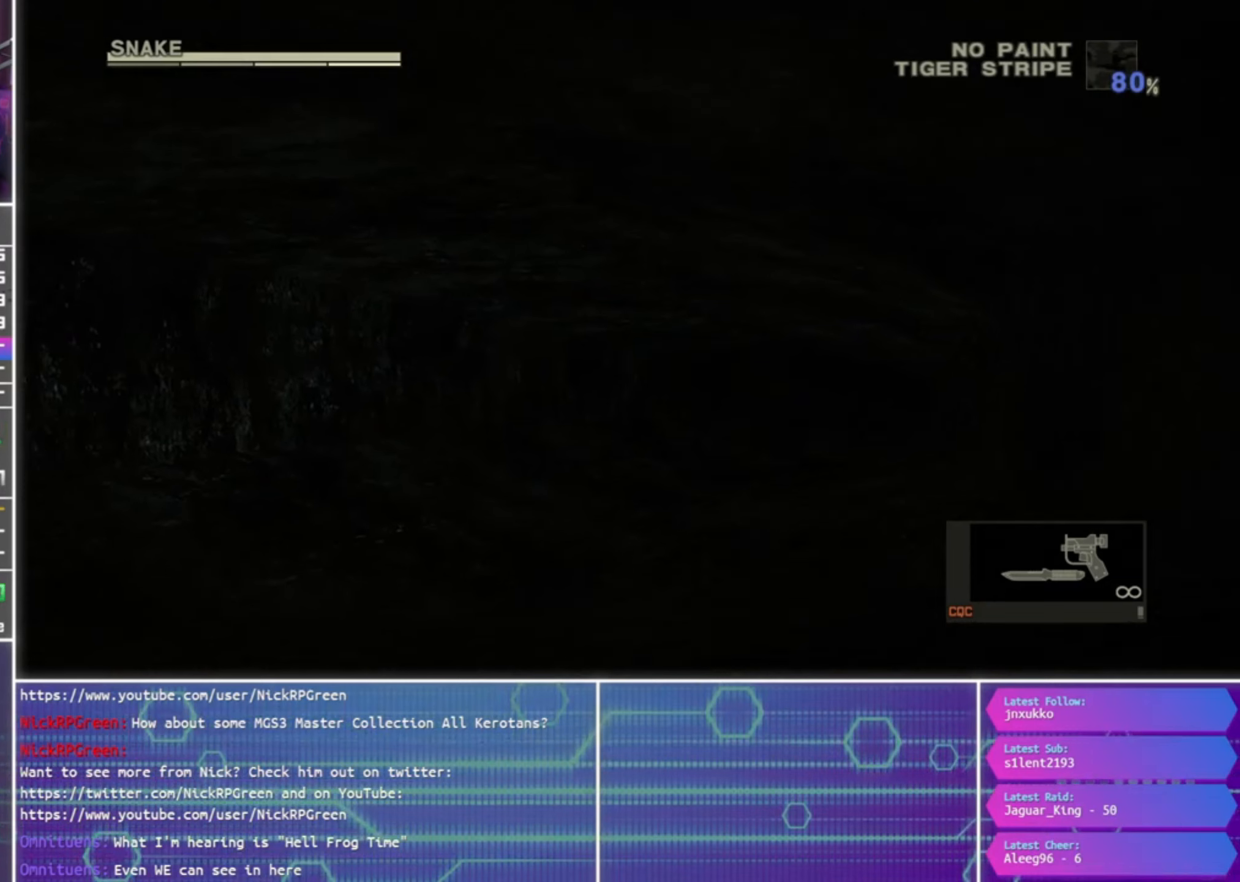
{"buttons": [], "left_stick": "up", "right_stick": "center", "events": []}
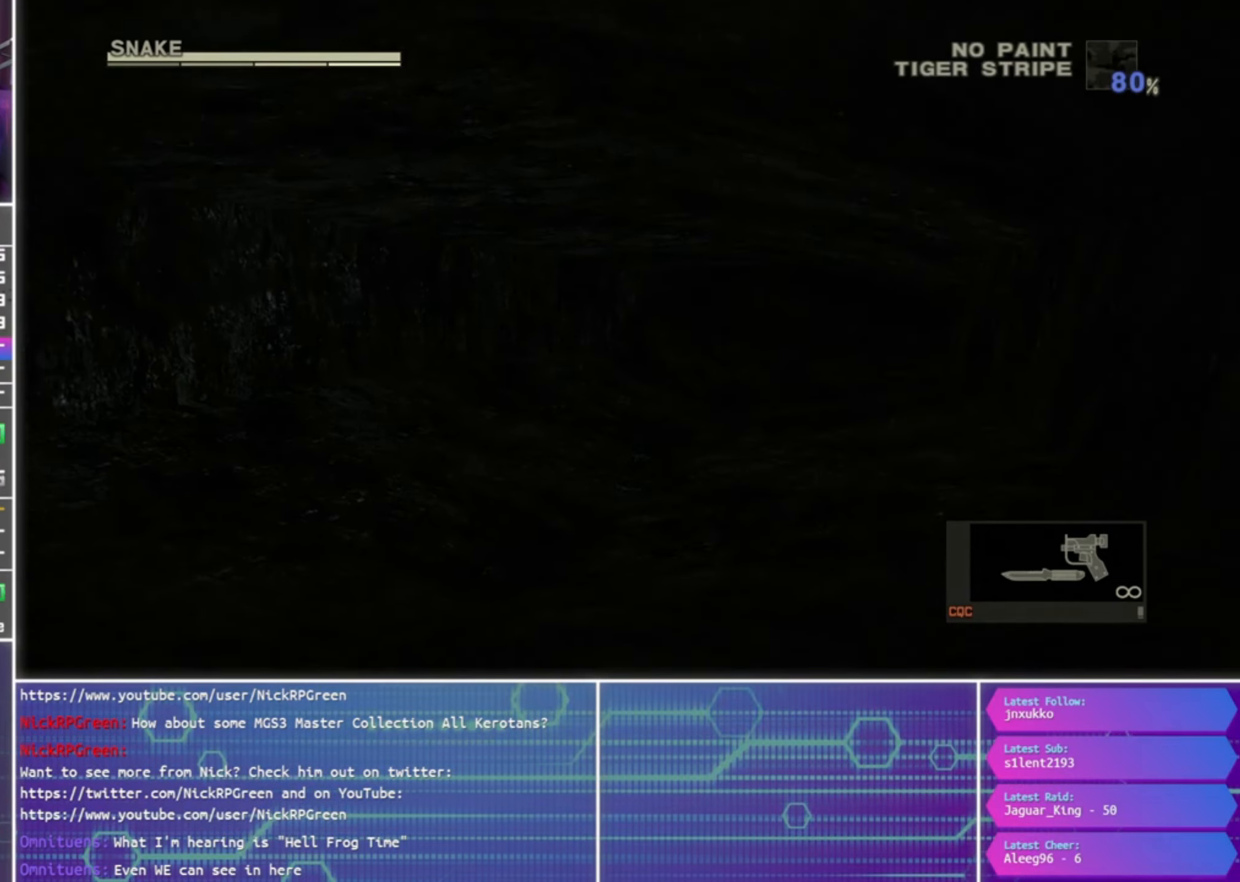
{"buttons": [], "left_stick": "up", "right_stick": "center", "events": []}
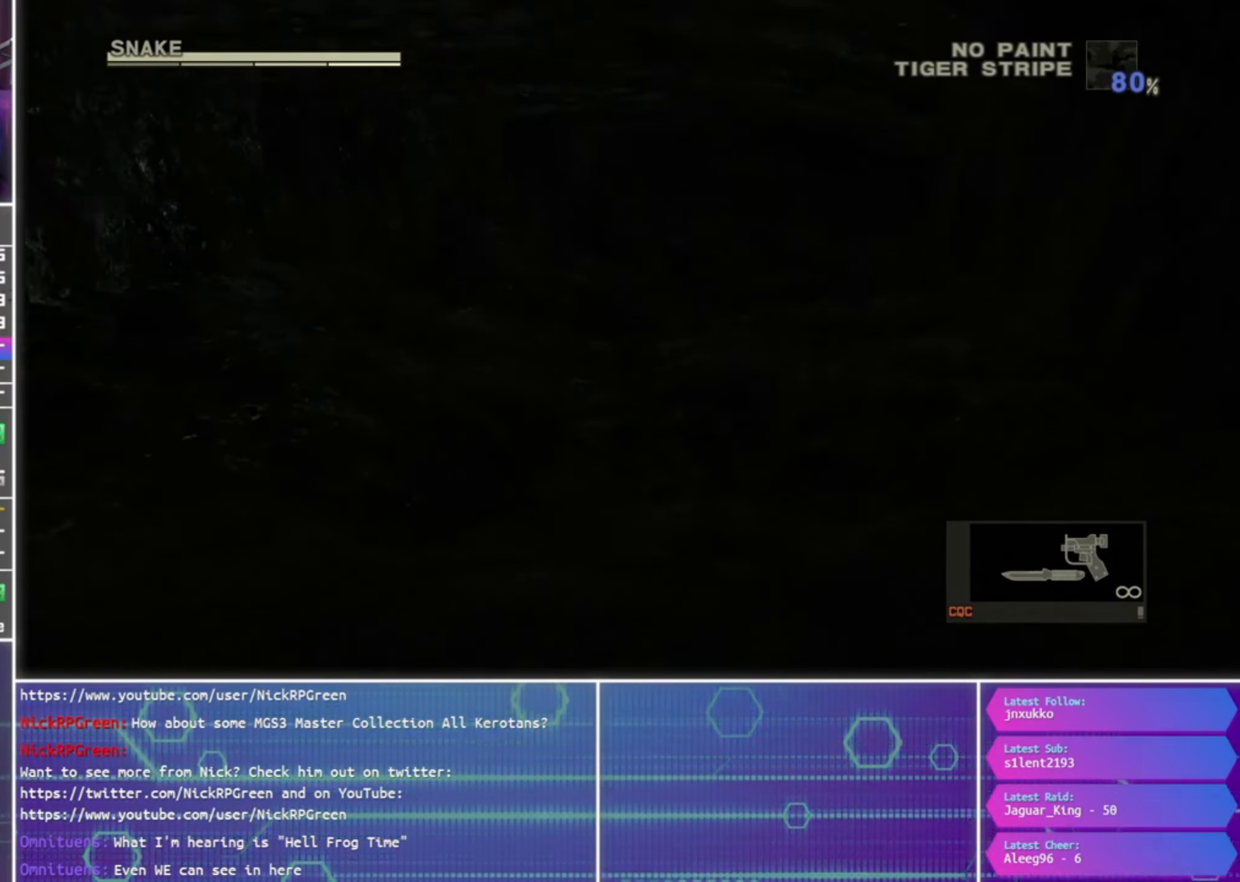
{"buttons": [], "left_stick": "up", "right_stick": "center", "events": []}
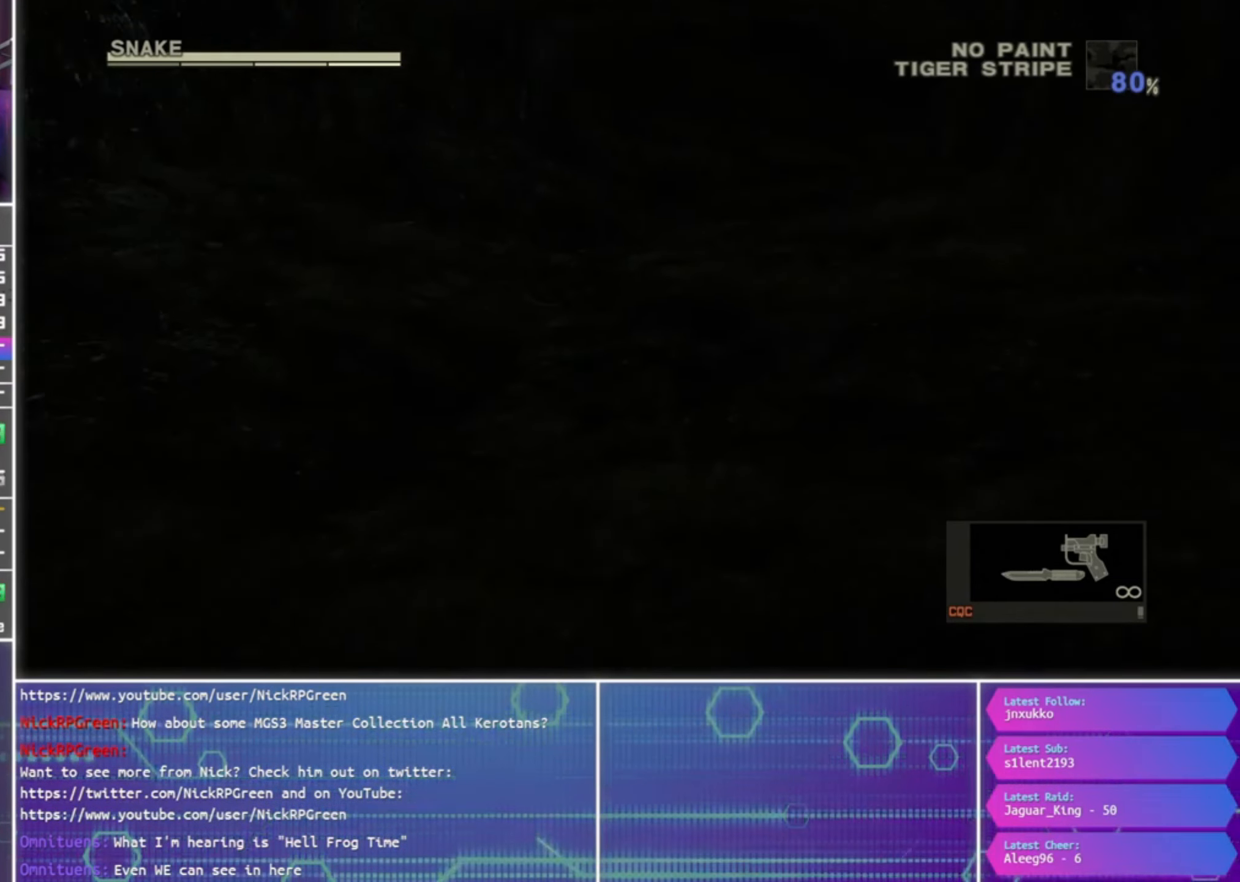
{"buttons": [], "left_stick": "up", "right_stick": "center", "events": []}
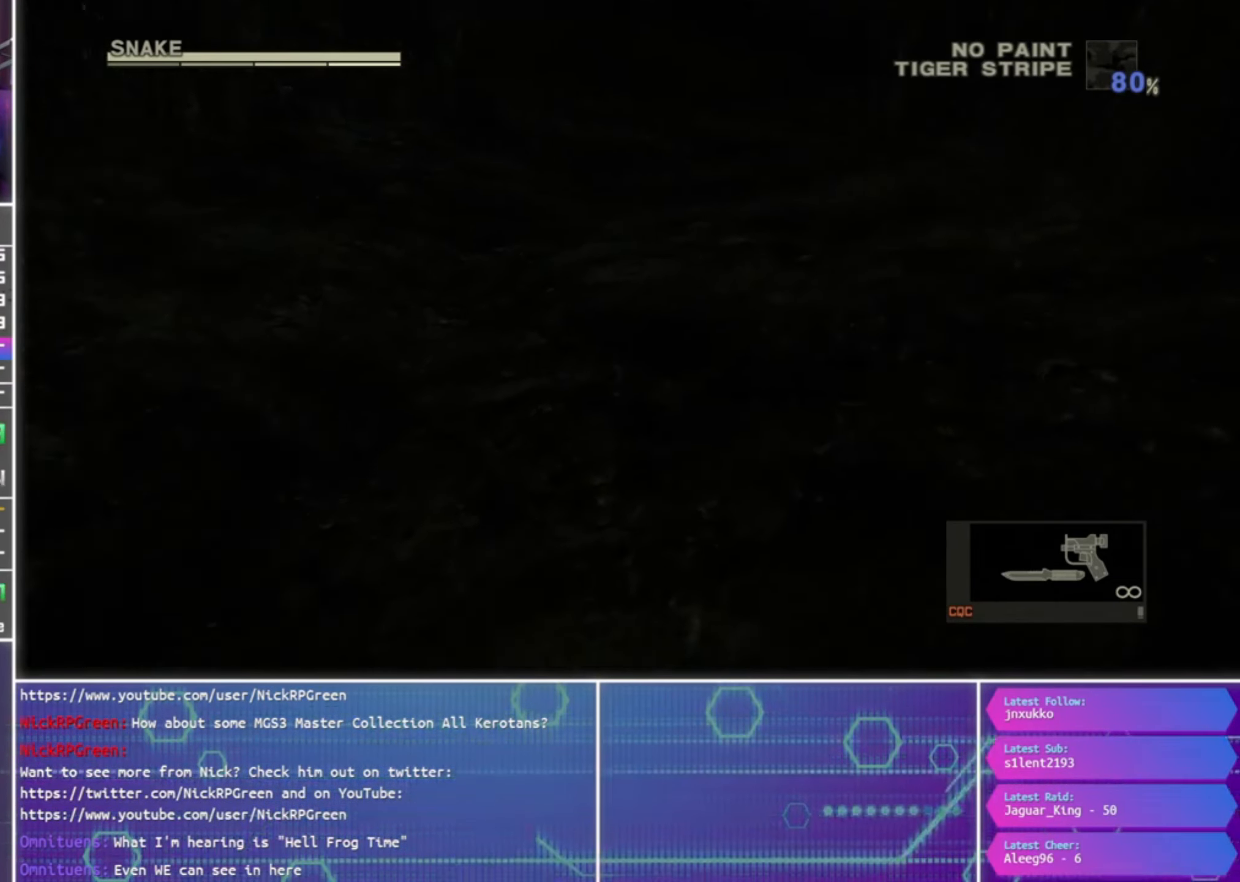
{"buttons": [], "left_stick": "up", "right_stick": "center", "events": []}
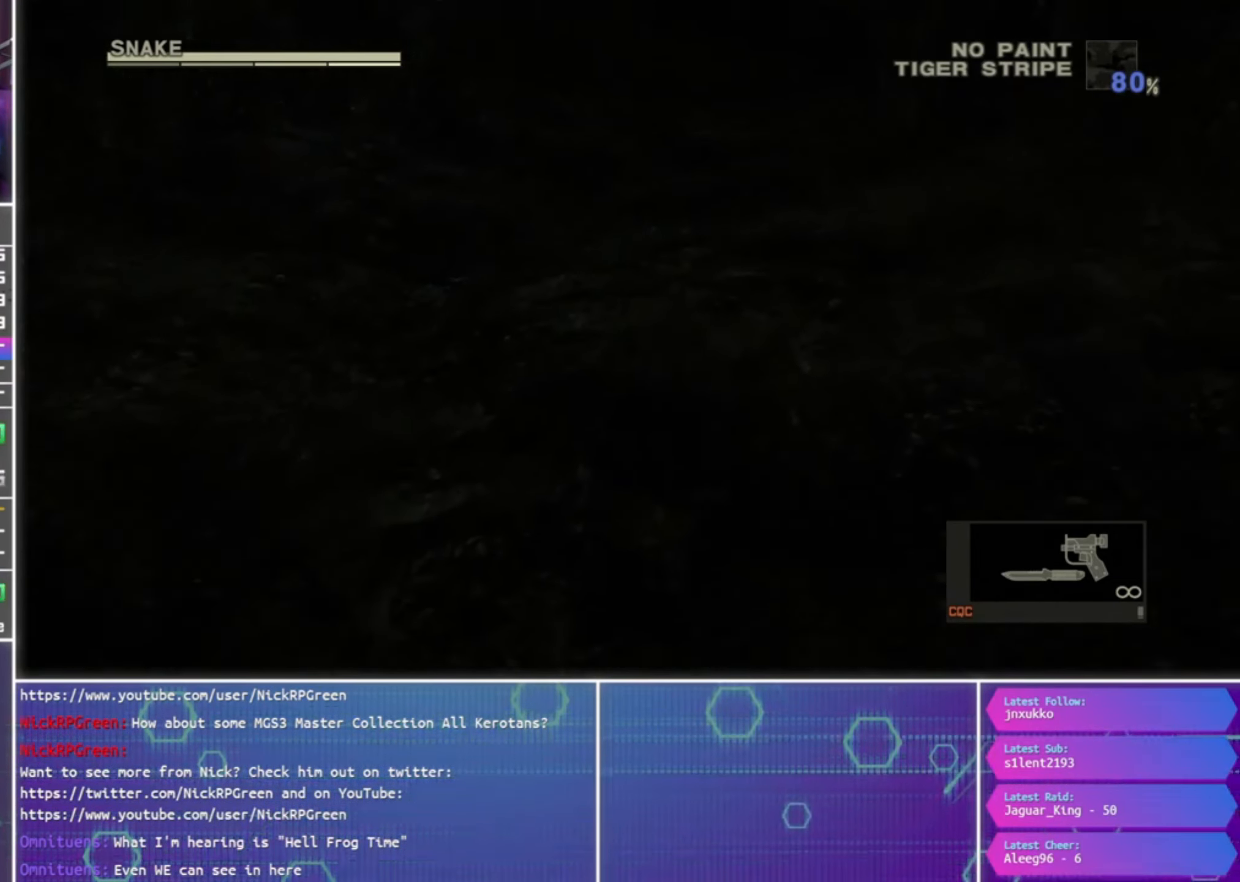
{"buttons": [], "left_stick": "up", "right_stick": "center", "events": []}
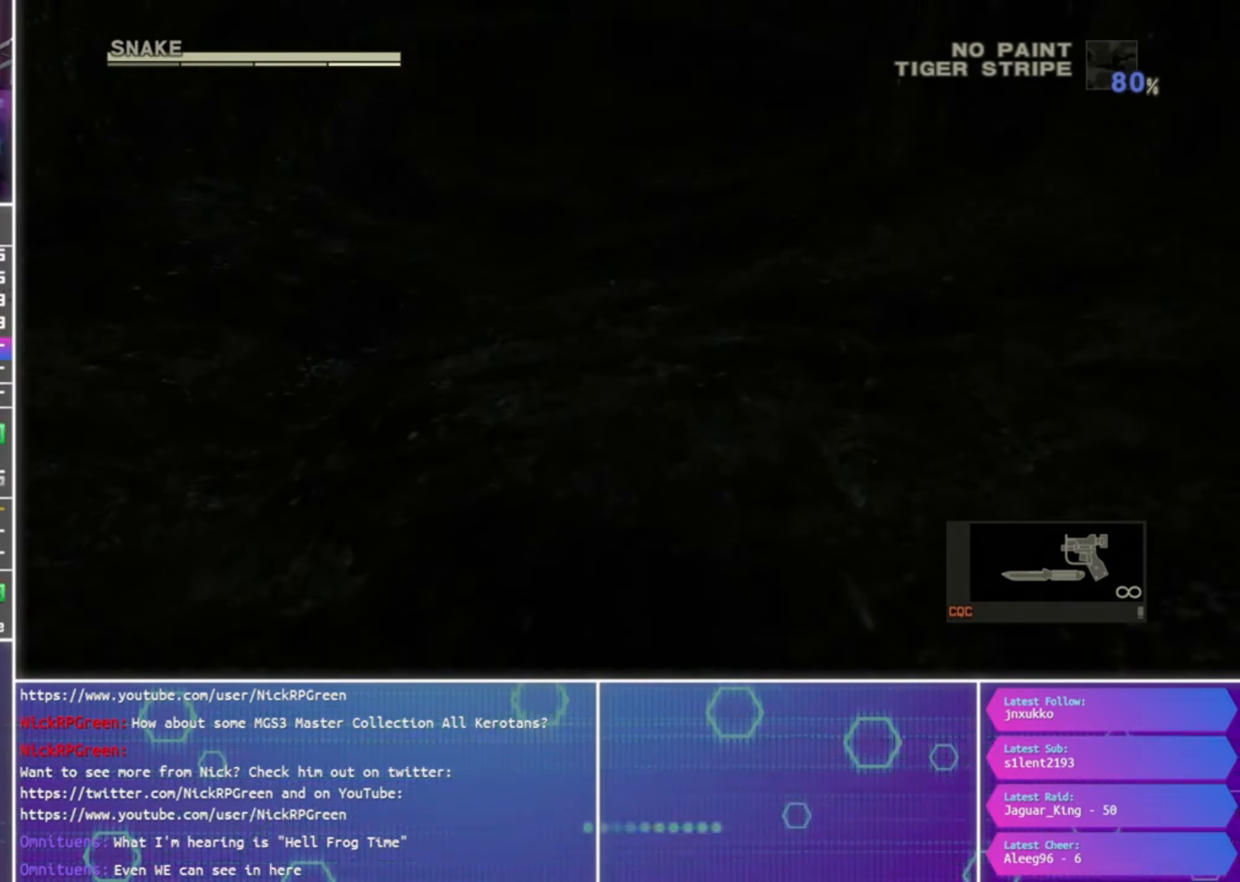
{"buttons": [], "left_stick": "up", "right_stick": "center", "events": []}
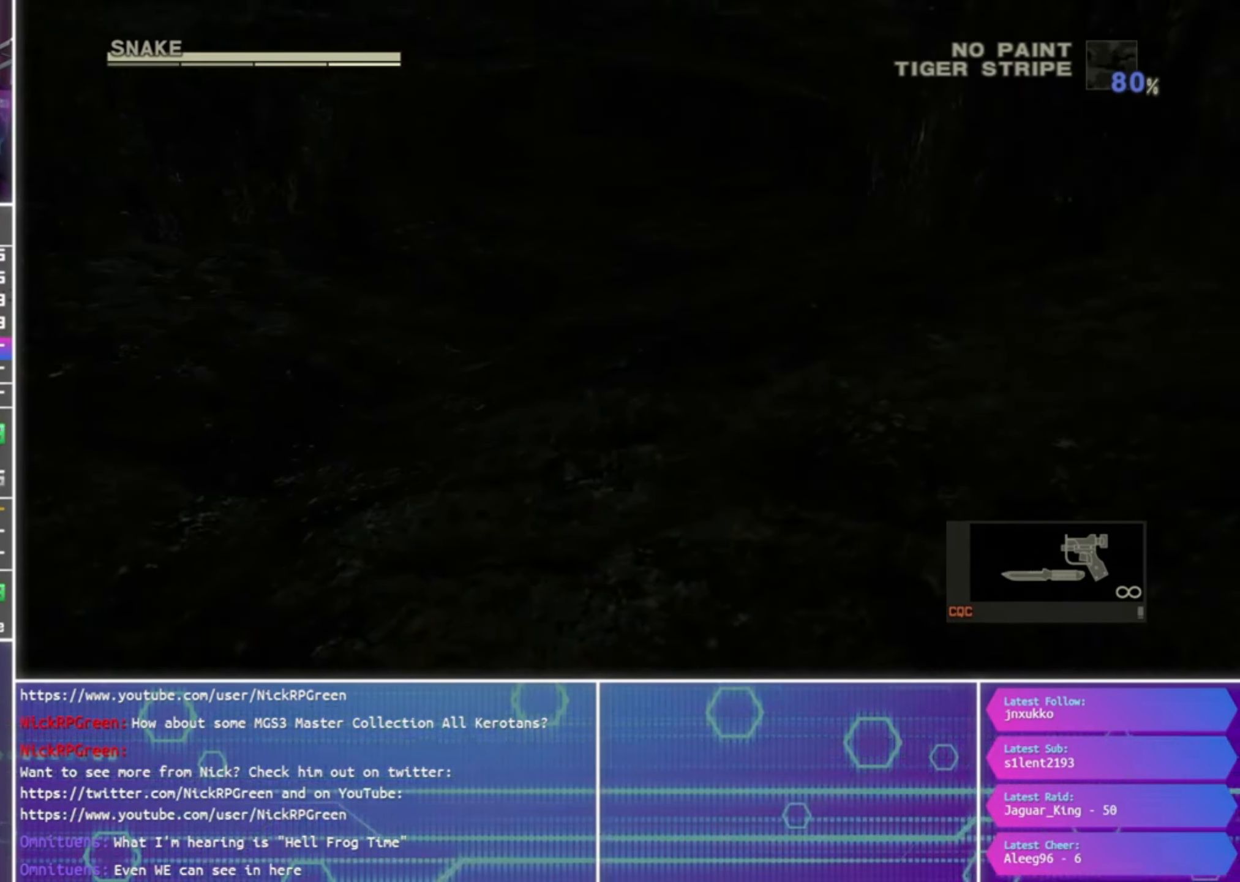
{"buttons": [], "left_stick": "up", "right_stick": "center", "events": []}
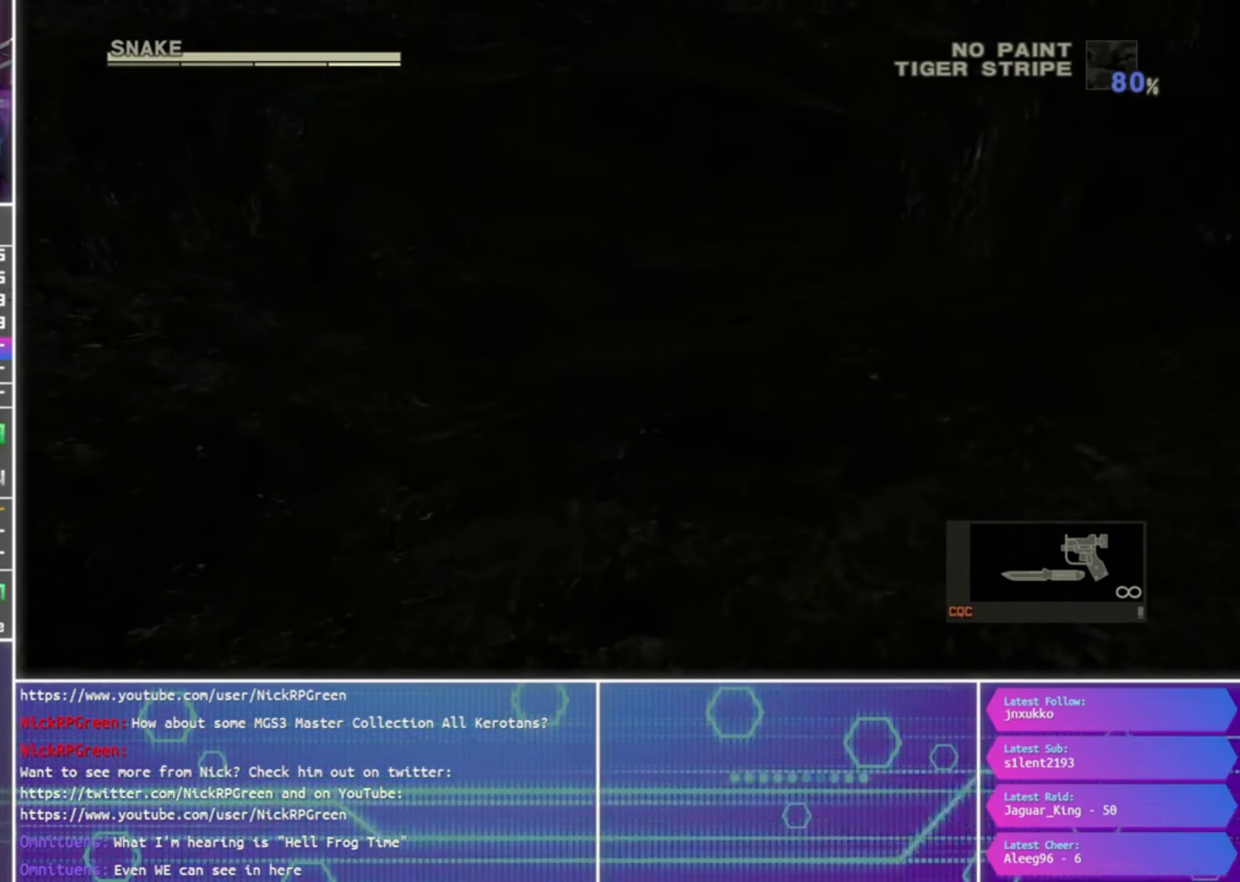
{"buttons": [], "left_stick": "up", "right_stick": "center", "events": []}
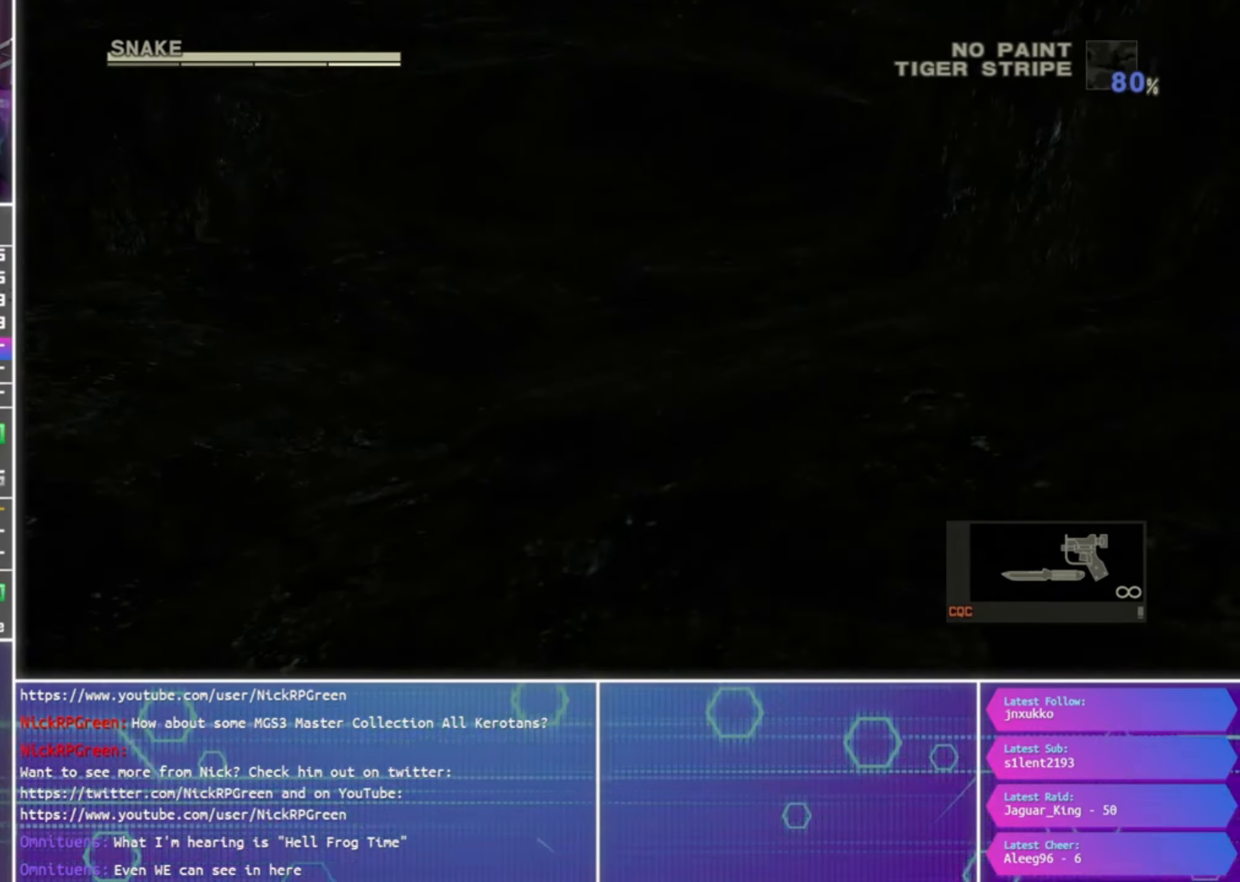
{"buttons": [], "left_stick": "up", "right_stick": "center", "events": []}
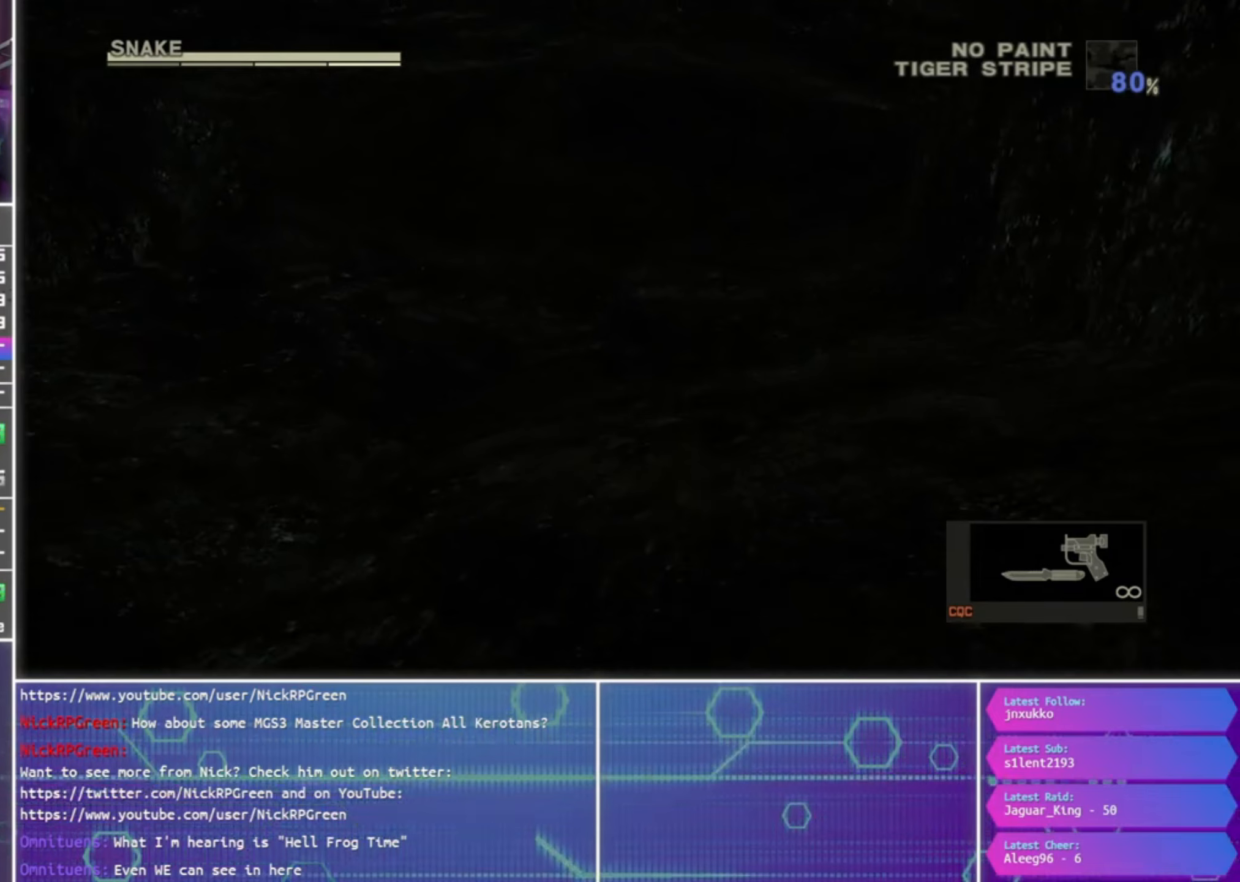
{"buttons": [], "left_stick": "up", "right_stick": "center", "events": []}
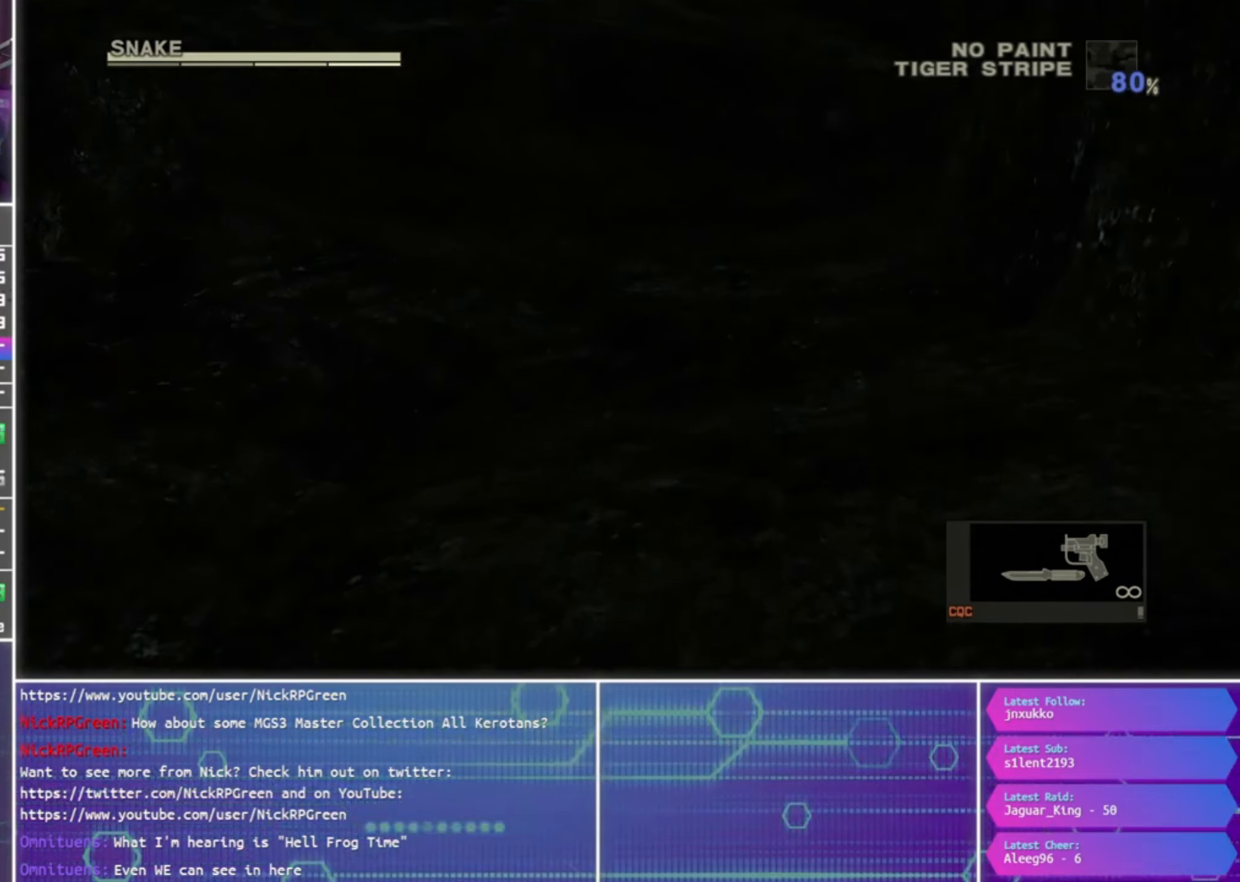
{"buttons": [], "left_stick": "up", "right_stick": "center", "events": []}
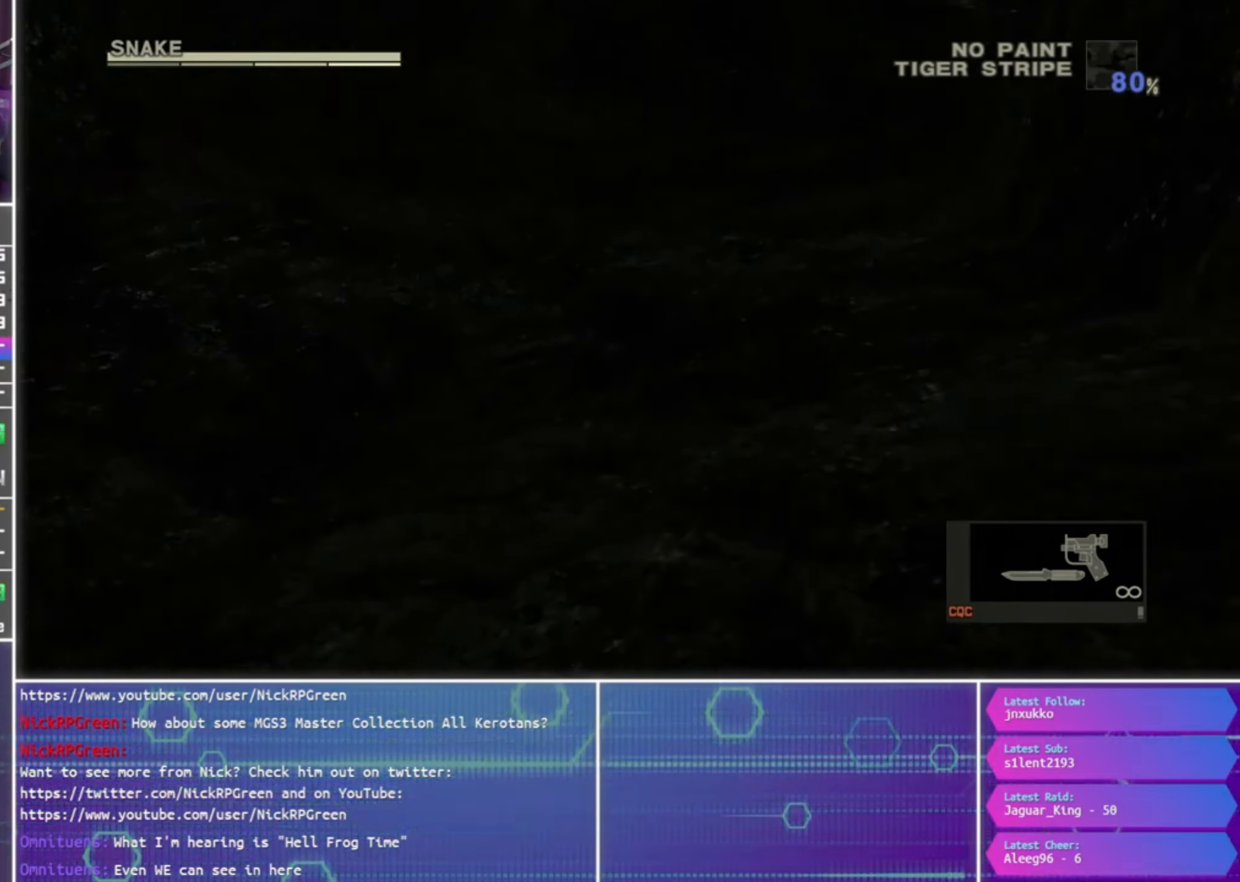
{"buttons": [], "left_stick": "up", "right_stick": "center", "events": []}
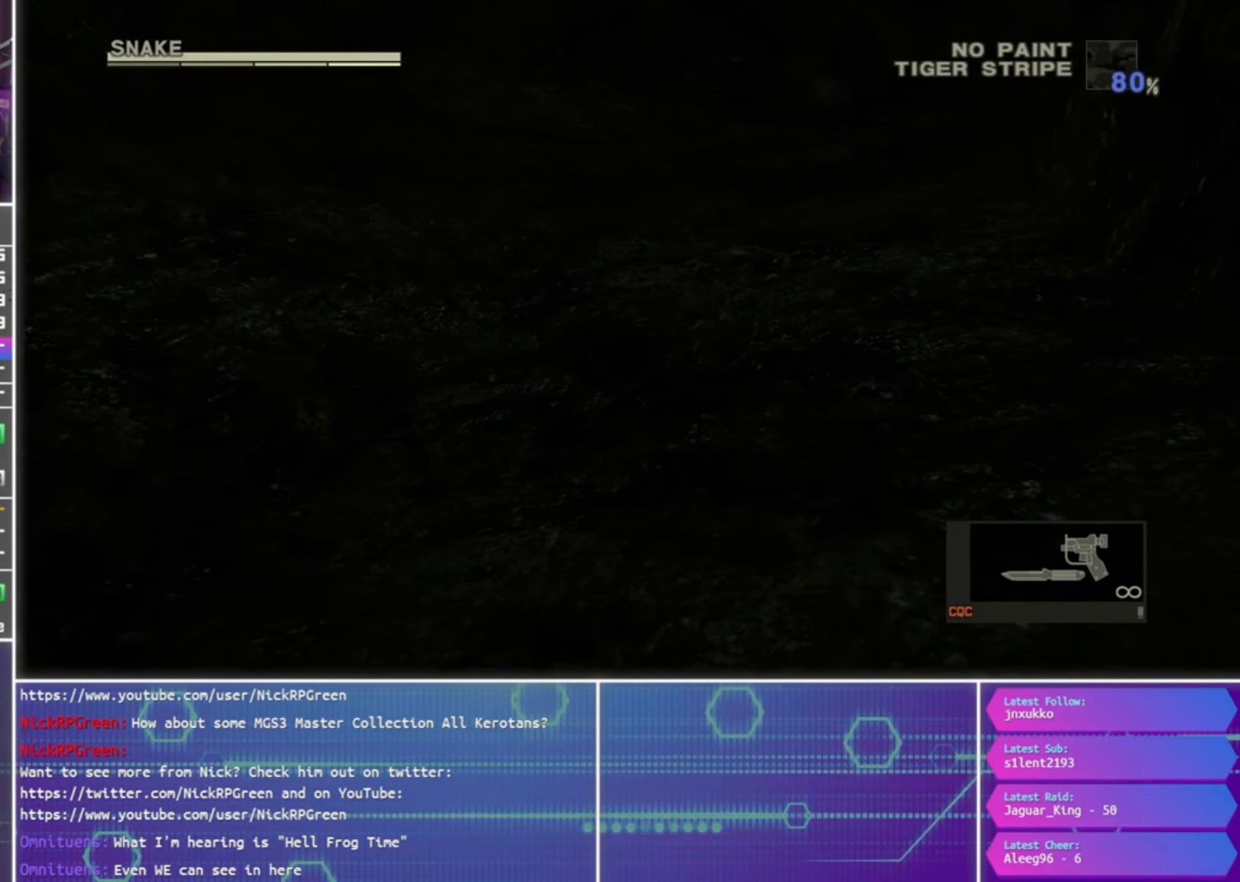
{"buttons": [], "left_stick": "up", "right_stick": "center", "events": []}
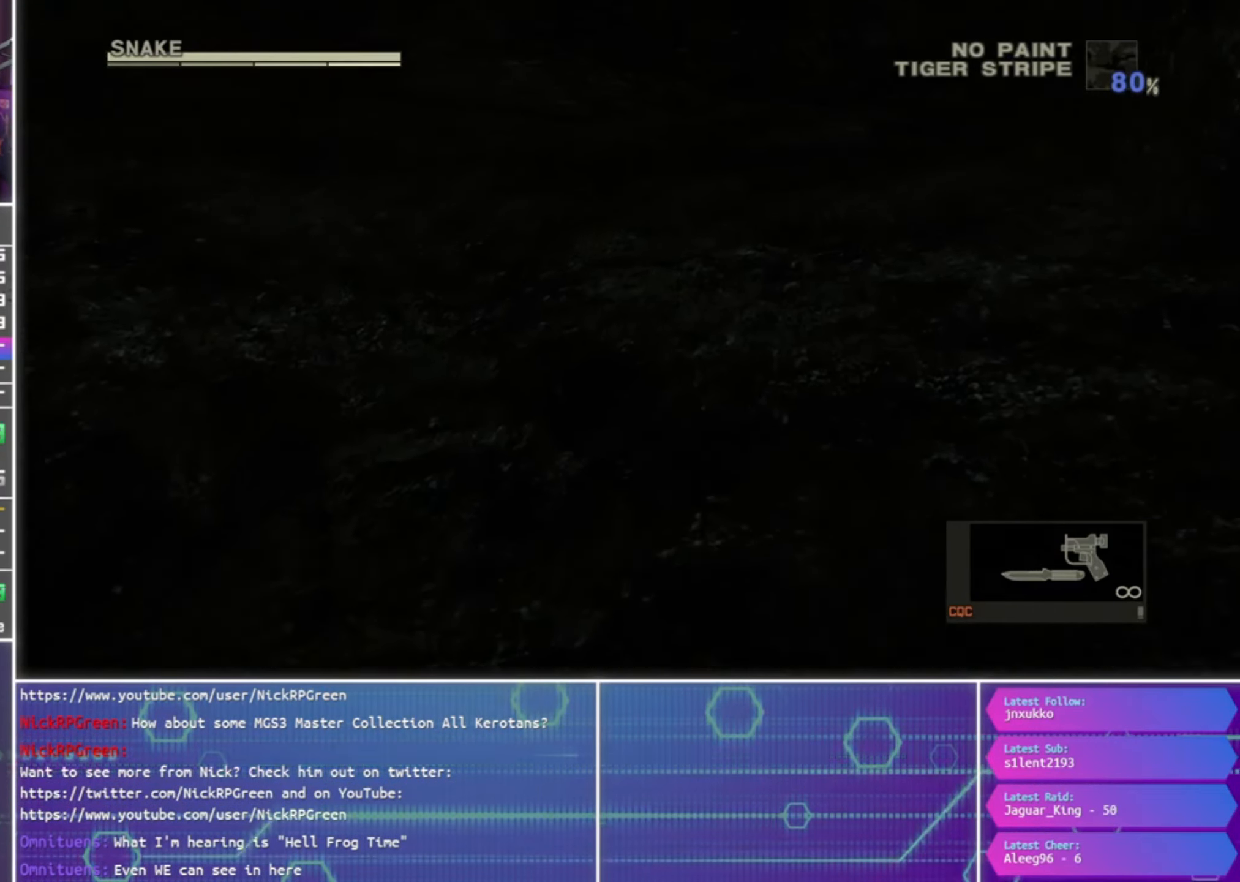
{"buttons": [], "left_stick": "up", "right_stick": "center", "events": []}
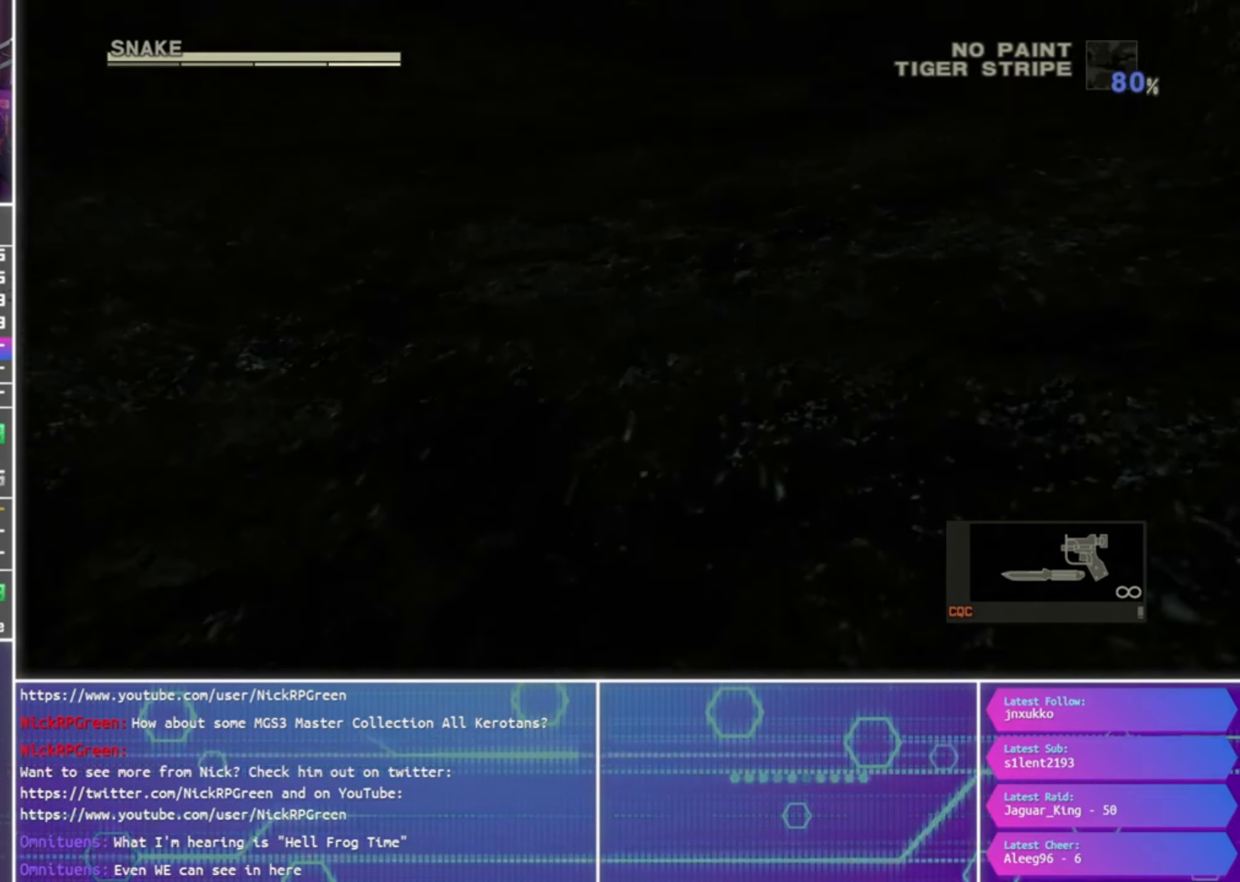
{"buttons": [], "left_stick": "up", "right_stick": "center", "events": []}
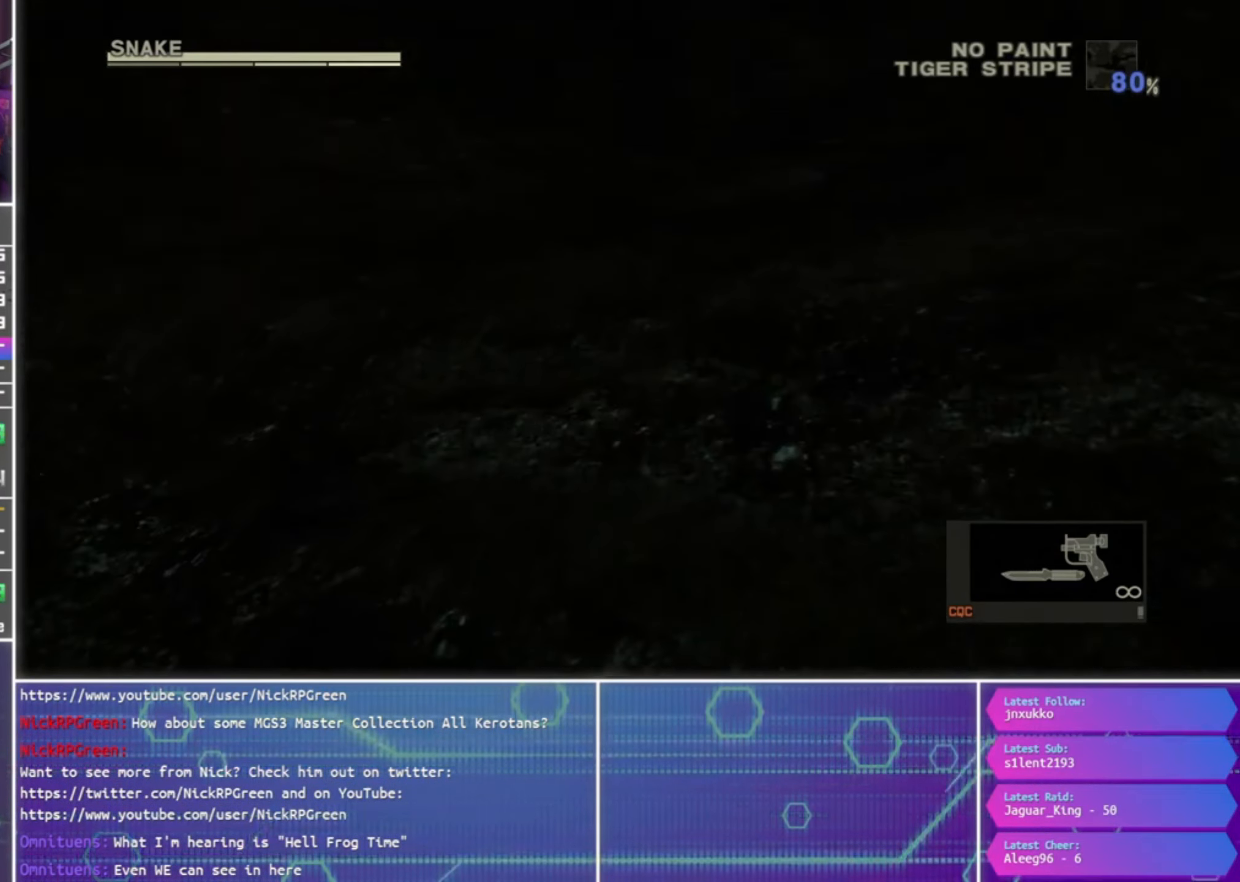
{"buttons": [], "left_stick": "up", "right_stick": "center", "events": []}